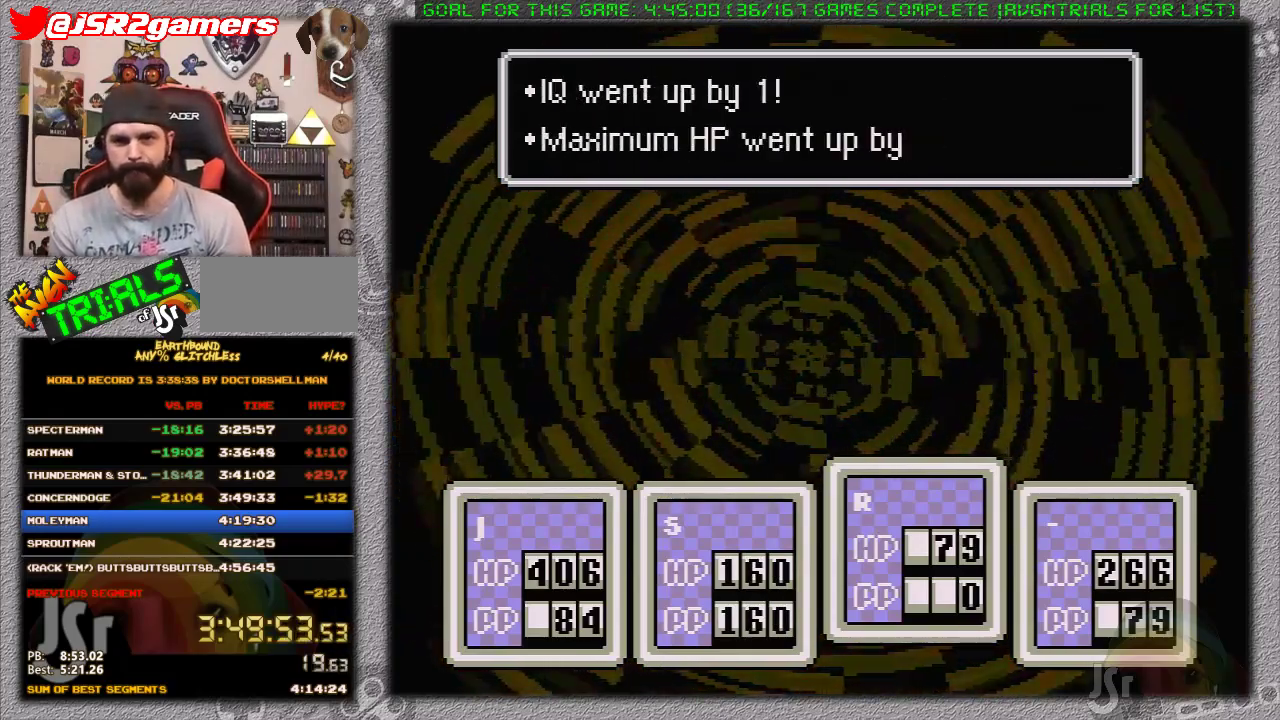
Gameplay with a controller (Nintendo layout); each line is a JSON object with the inputs held at the frame after it. "events" lists button and stick changes between this image and that frame as [ms after this image, input, new state], when the widget could be followed in between. Not read: DPAD_RIGHT L3 R3.
{"buttons": [], "events": [[17, "A", "down"], [17, "B", "down"], [17, "L1", "down"], [117, "A", "up"], [117, "B", "up"], [117, "L1", "up"], [183, "A", "down"], [217, "B", "down"], [217, "L1", "down"], [267, "A", "up"], [267, "B", "up"], [267, "L1", "up"], [333, "A", "down"], [367, "B", "down"], [367, "L1", "down"], [433, "B", "up"], [433, "L1", "up"], [450, "A", "up"]]}
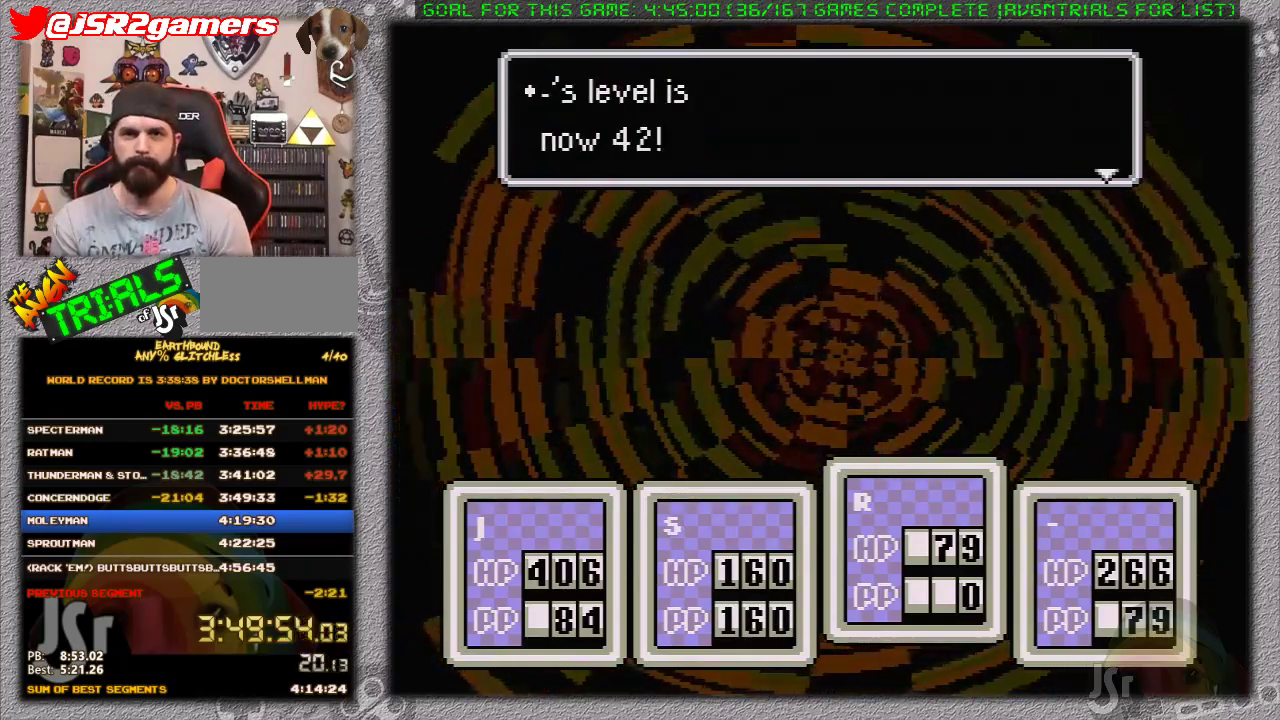
{"buttons": ["A"], "events": [[17, "A", "down"], [17, "B", "down"], [17, "L1", "down"], [117, "B", "up"], [117, "L1", "up"], [183, "B", "down"], [183, "L1", "down"], [267, "B", "up"], [300, "L1", "up"], [367, "B", "down"], [367, "L1", "down"], [433, "A", "up"], [433, "B", "up"], [450, "L1", "up"], [500, "A", "down"]]}
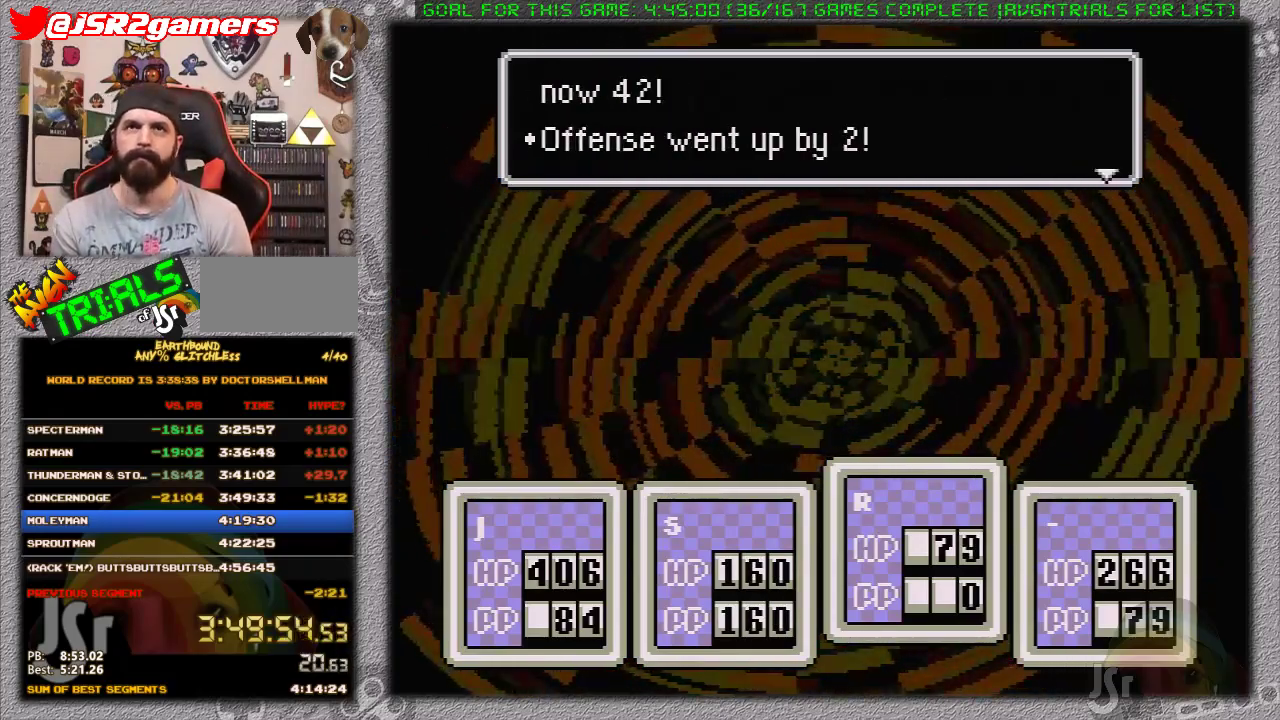
{"buttons": ["A", "B"], "events": [[17, "B", "down"], [17, "L1", "down"], [83, "B", "up"], [117, "L1", "up"], [150, "B", "down"], [217, "L1", "down"], [250, "B", "up"], [267, "A", "up"], [267, "L1", "up"], [300, "A", "down"], [333, "B", "down"], [367, "L1", "down"], [400, "A", "up"], [400, "B", "up"], [483, "A", "down"], [483, "B", "down"], [483, "L1", "up"]]}
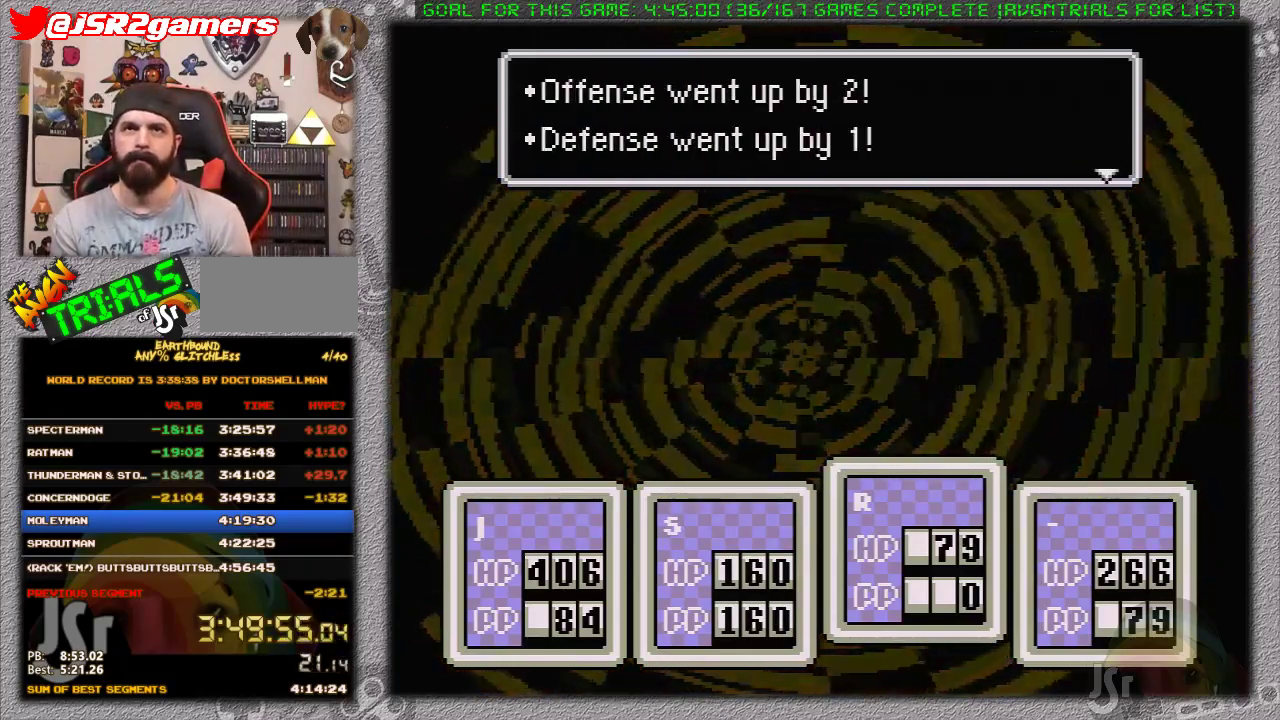
{"buttons": ["A", "B", "L1"], "events": [[17, "L1", "down"], [50, "A", "up"], [50, "B", "up"], [117, "A", "down"], [117, "L1", "up"], [150, "B", "down"], [167, "L1", "down"], [233, "A", "up"], [233, "B", "up"], [267, "L1", "up"], [300, "A", "down"], [333, "B", "down"], [400, "A", "up"], [400, "B", "up"], [450, "A", "down"], [500, "B", "down"], [500, "L1", "down"]]}
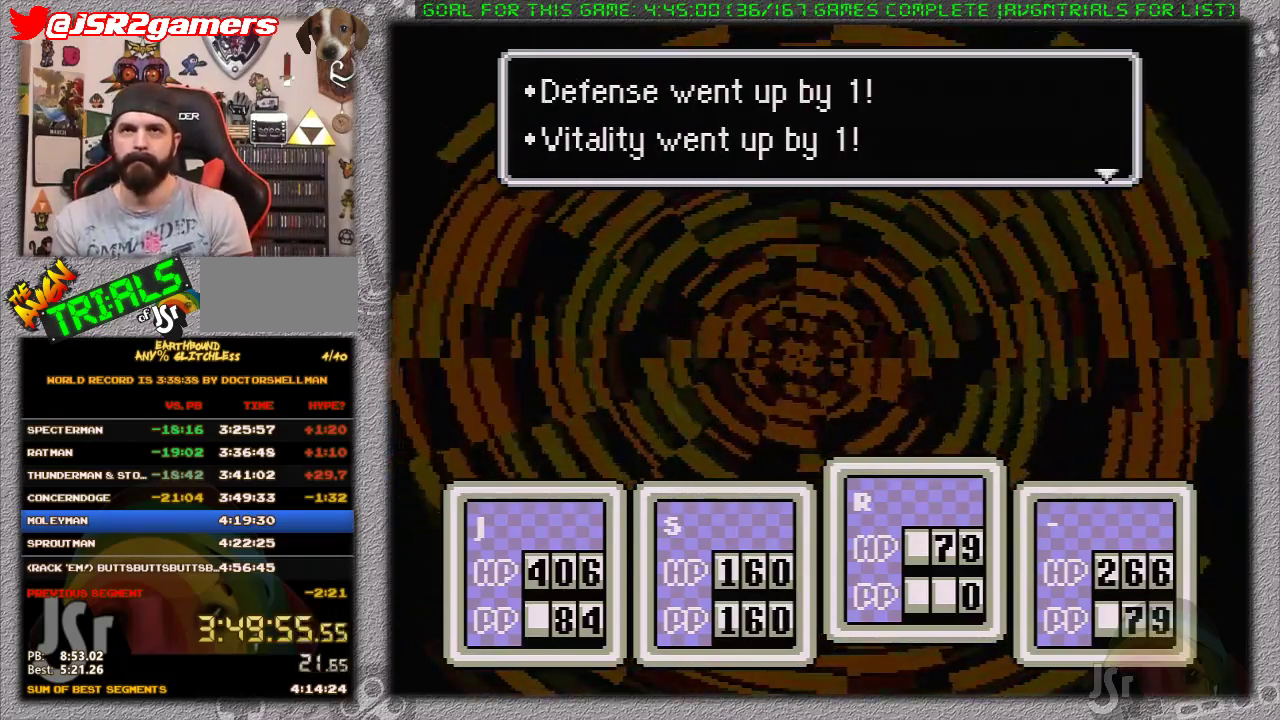
{"buttons": ["L1"], "events": [[50, "A", "up"], [50, "B", "up"], [50, "L1", "up"], [117, "A", "down"], [117, "B", "down"], [150, "L1", "down"], [183, "B", "up"], [200, "A", "up"], [233, "L1", "up"], [267, "A", "down"], [267, "B", "down"], [333, "L1", "down"], [367, "A", "up"], [367, "B", "up"], [433, "A", "down"], [433, "B", "down"], [450, "L1", "up"], [500, "A", "up"], [500, "B", "up"], [500, "L1", "down"]]}
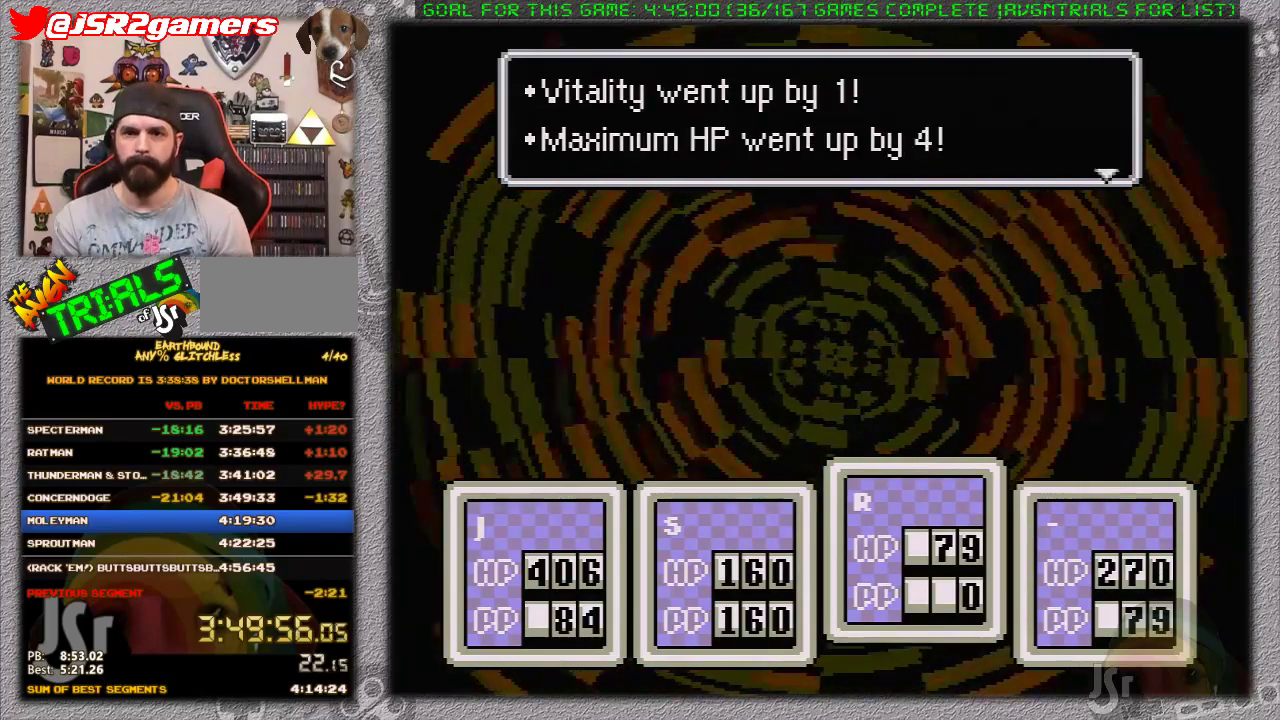
{"buttons": ["L1"], "events": [[83, "A", "down"], [83, "B", "down"], [83, "L1", "up"], [150, "B", "up"], [150, "L1", "down"], [183, "A", "up"], [233, "A", "down"], [267, "B", "down"], [267, "L1", "up"], [333, "A", "up"], [333, "B", "up"], [333, "L1", "down"], [400, "A", "down"], [400, "B", "down"], [433, "L1", "up"], [483, "A", "up"], [483, "B", "up"], [483, "L1", "down"]]}
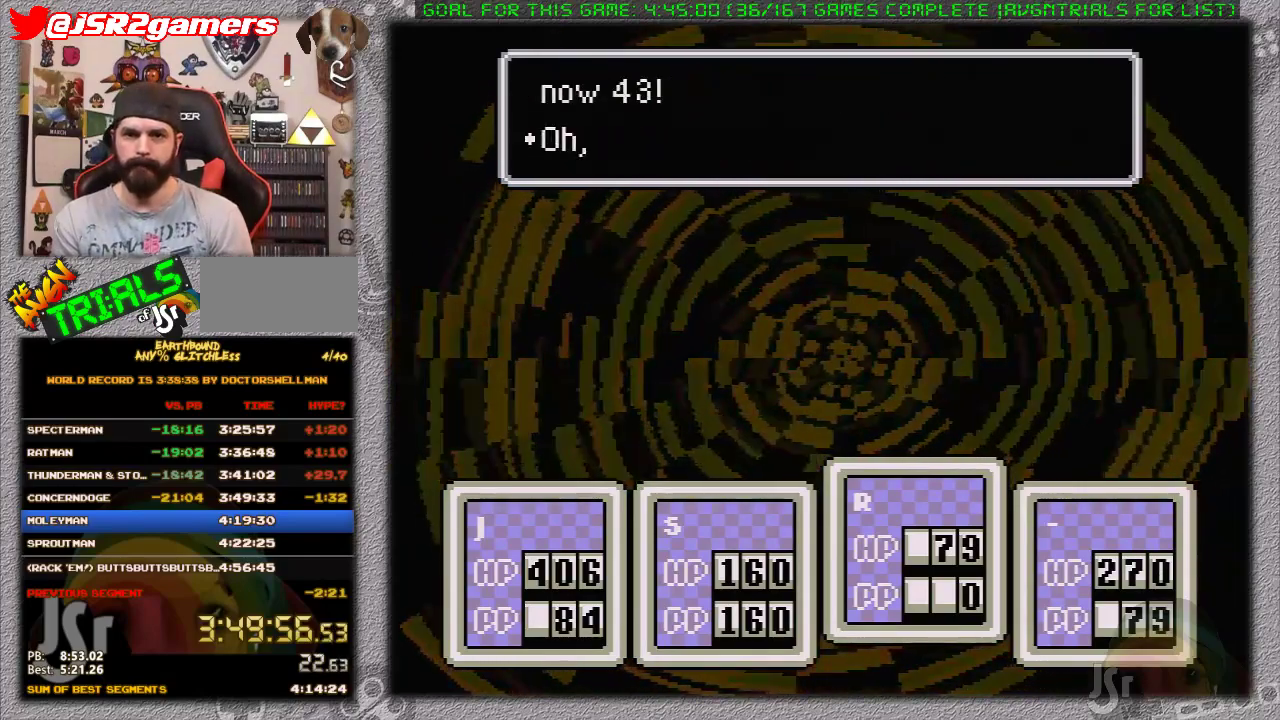
{"buttons": ["A"], "events": [[50, "A", "down"], [50, "B", "down"], [83, "L1", "up"], [117, "A", "up"], [117, "B", "up"], [183, "L1", "down"], [200, "A", "down"], [200, "B", "down"], [267, "L1", "up"], [300, "A", "up"], [300, "B", "up"], [367, "A", "down"], [367, "L1", "down"], [450, "L1", "up"]]}
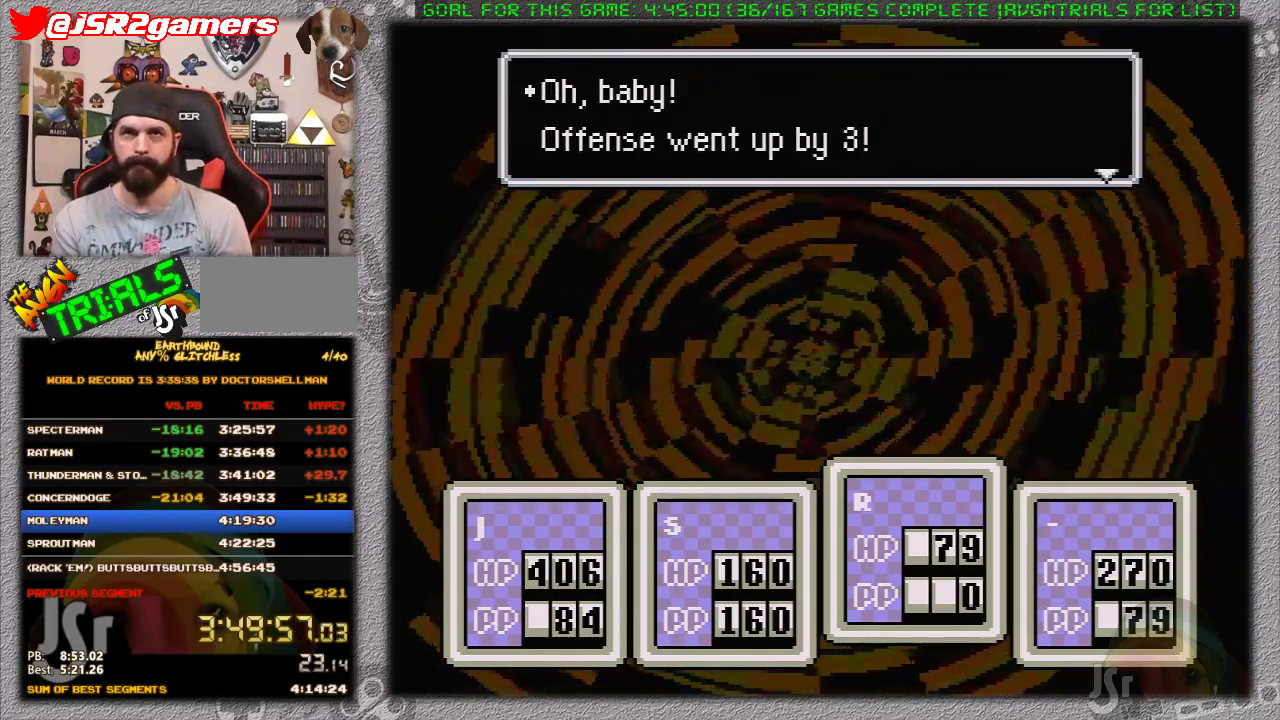
{"buttons": [], "events": [[17, "L1", "down"], [50, "B", "down"], [117, "A", "up"], [117, "B", "up"], [117, "L1", "up"], [183, "A", "down"], [183, "L1", "down"], [233, "B", "down"], [267, "L1", "up"], [300, "A", "up"], [300, "B", "up"], [367, "A", "down"], [367, "L1", "down"], [400, "B", "down"], [450, "A", "up"], [450, "B", "up"], [450, "L1", "up"]]}
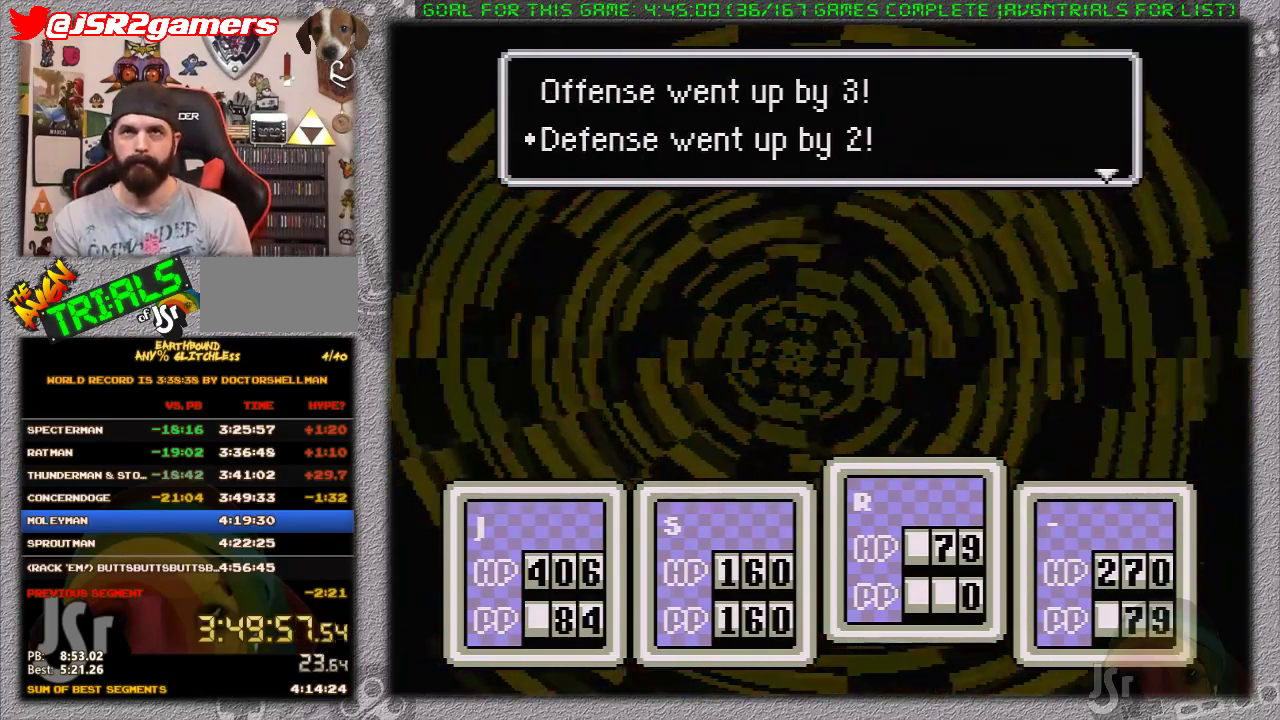
{"buttons": ["A"], "events": [[17, "A", "down"], [17, "L1", "down"], [50, "B", "down"], [150, "A", "up"], [150, "B", "up"], [150, "L1", "up"], [217, "A", "down"], [217, "B", "down"], [217, "L1", "down"], [317, "B", "up"], [317, "L1", "up"], [350, "A", "up"], [417, "A", "down"], [417, "B", "down"], [417, "L1", "down"], [467, "L1", "up"], [500, "B", "up"]]}
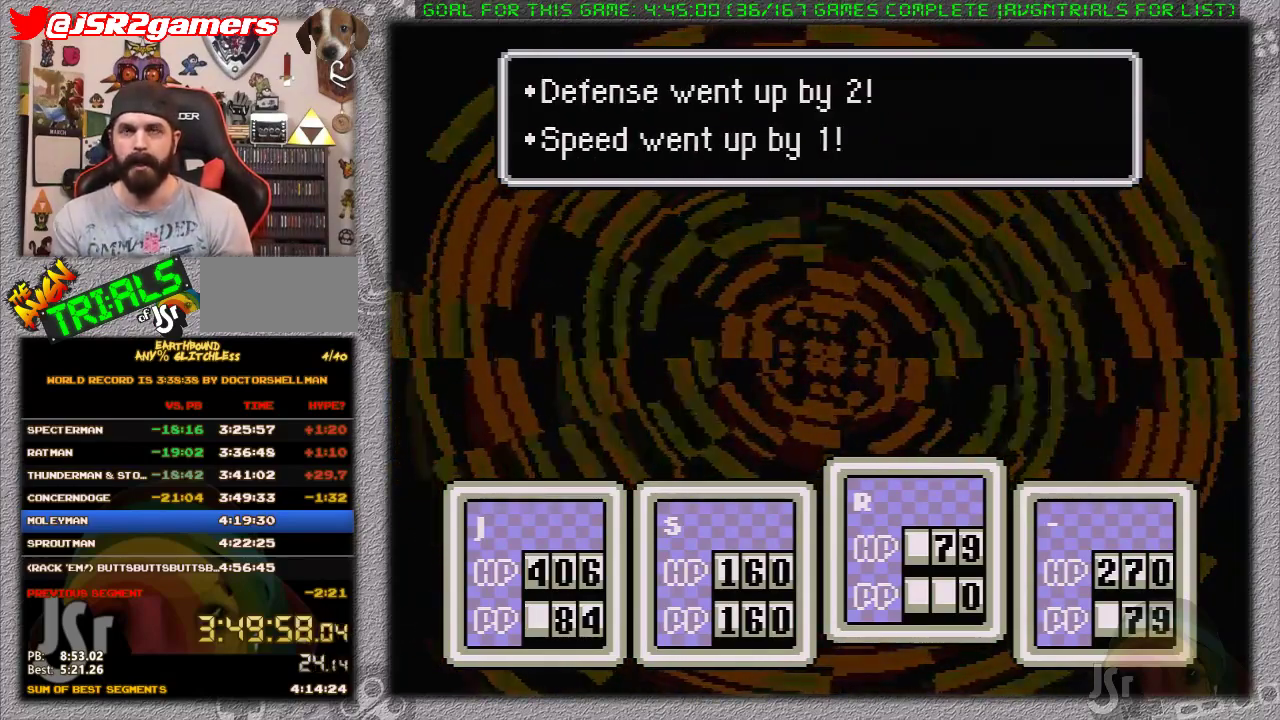
{"buttons": ["A", "B"], "events": [[33, "A", "up"], [100, "A", "down"], [100, "B", "down"], [100, "L1", "down"], [150, "L1", "up"], [183, "A", "up"], [183, "B", "up"], [250, "L1", "down"], [283, "A", "down"], [283, "B", "down"], [350, "B", "up"], [350, "L1", "up"], [383, "A", "up"], [417, "L1", "down"], [433, "A", "down"], [433, "B", "down"], [467, "L1", "up"]]}
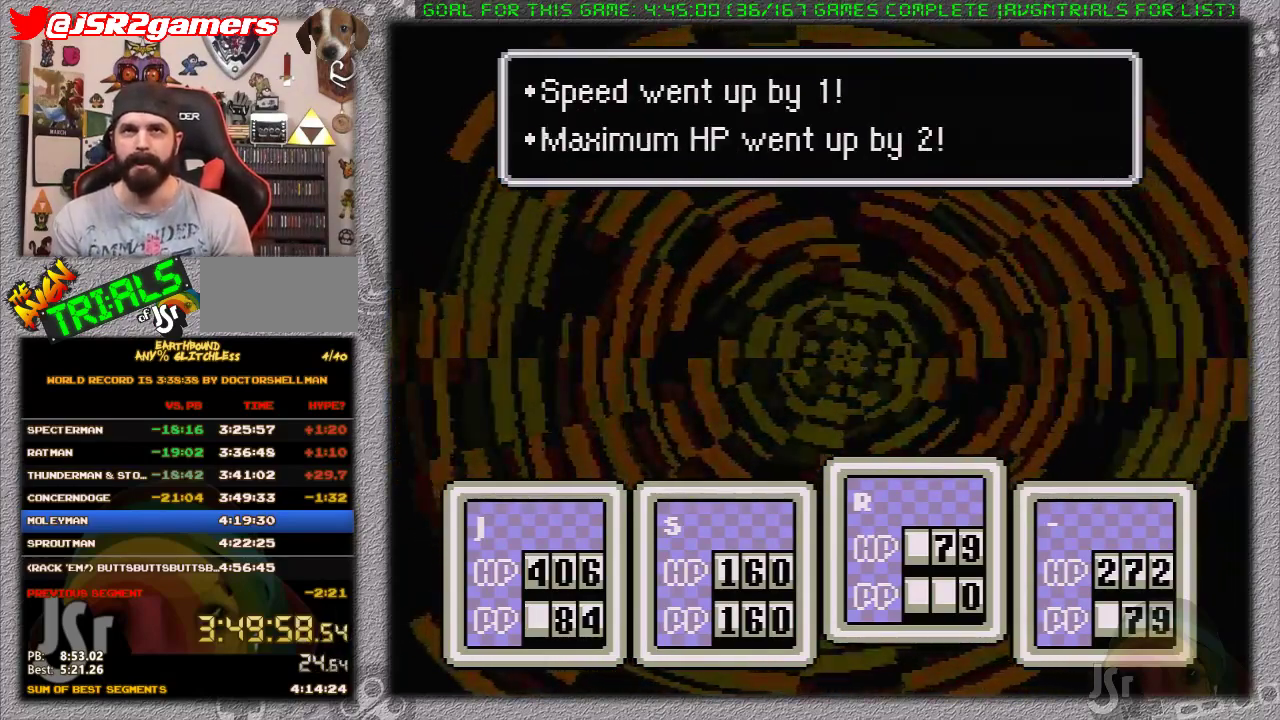
{"buttons": ["A", "B"], "events": [[33, "A", "up"], [33, "B", "up"], [100, "A", "down"], [100, "L1", "down"], [133, "B", "down"], [183, "B", "up"], [183, "L1", "up"], [217, "A", "up"], [283, "A", "down"], [283, "L1", "down"], [317, "B", "down"], [350, "L1", "up"], [383, "B", "up"], [450, "B", "down"]]}
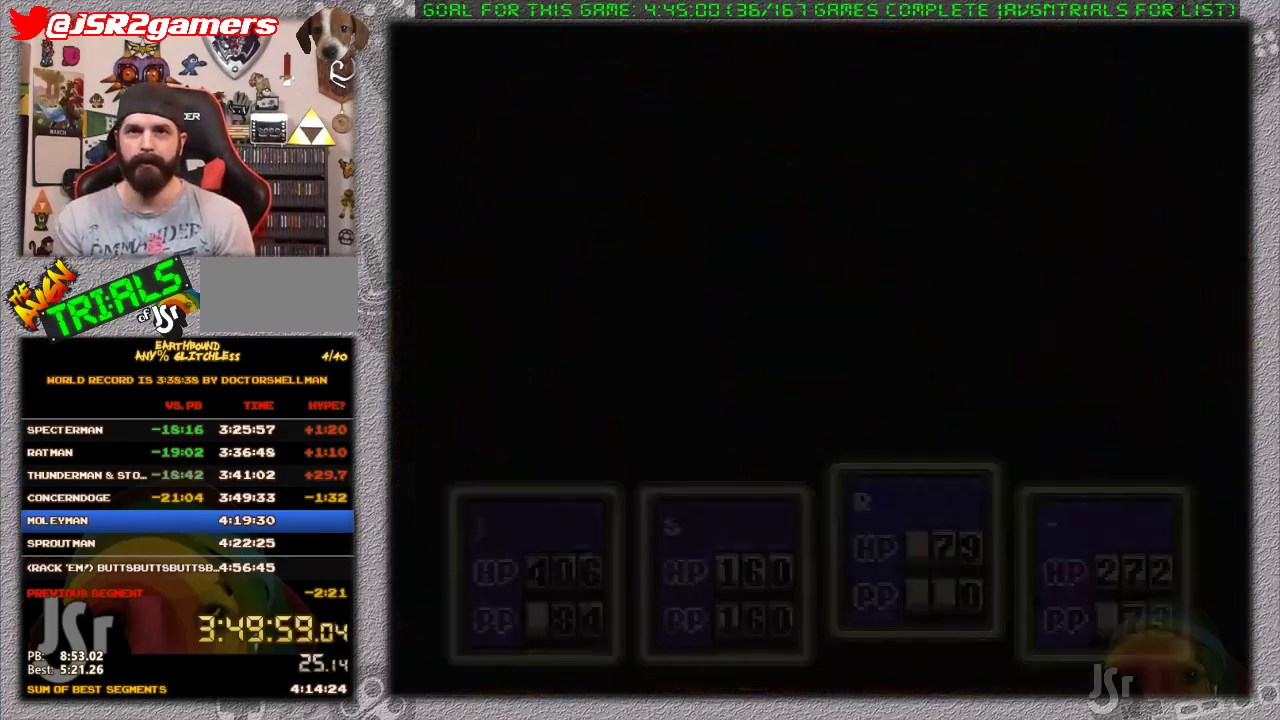
{"buttons": ["DPAD_UP"], "events": [[33, "A", "up"], [33, "B", "up"], [433, "DPAD_UP", "down"]]}
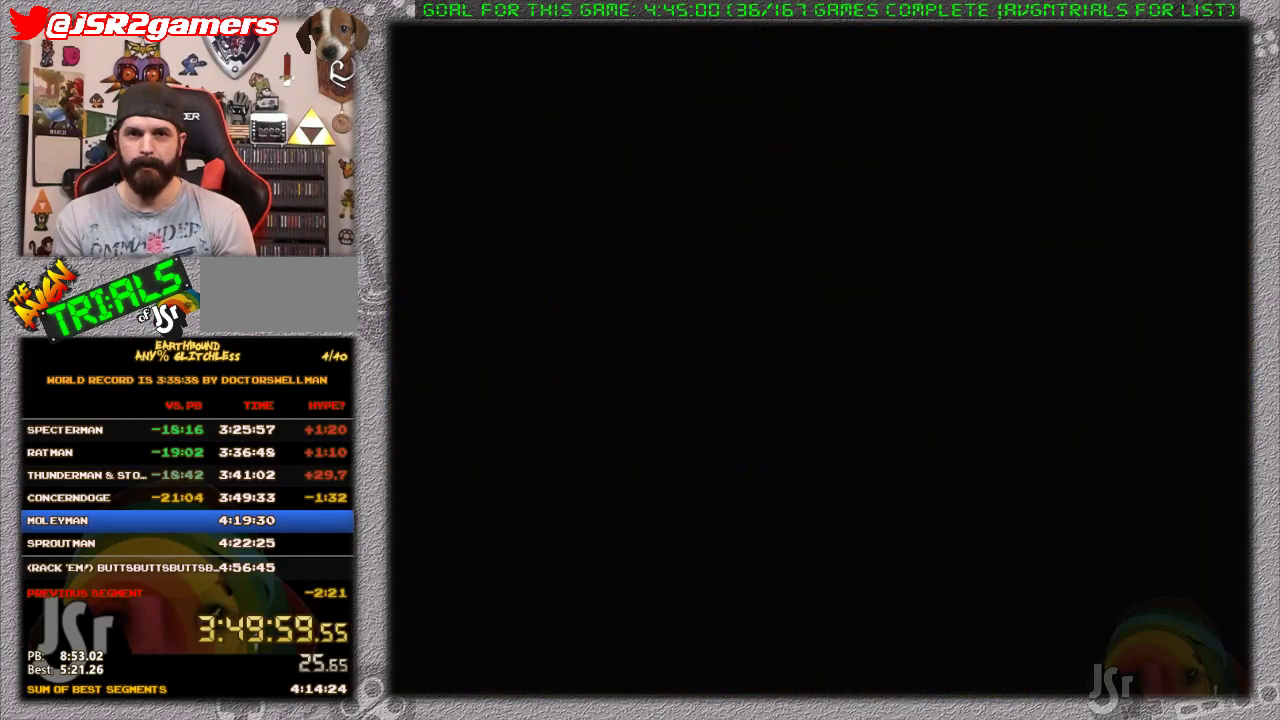
{"buttons": ["DPAD_UP"], "events": []}
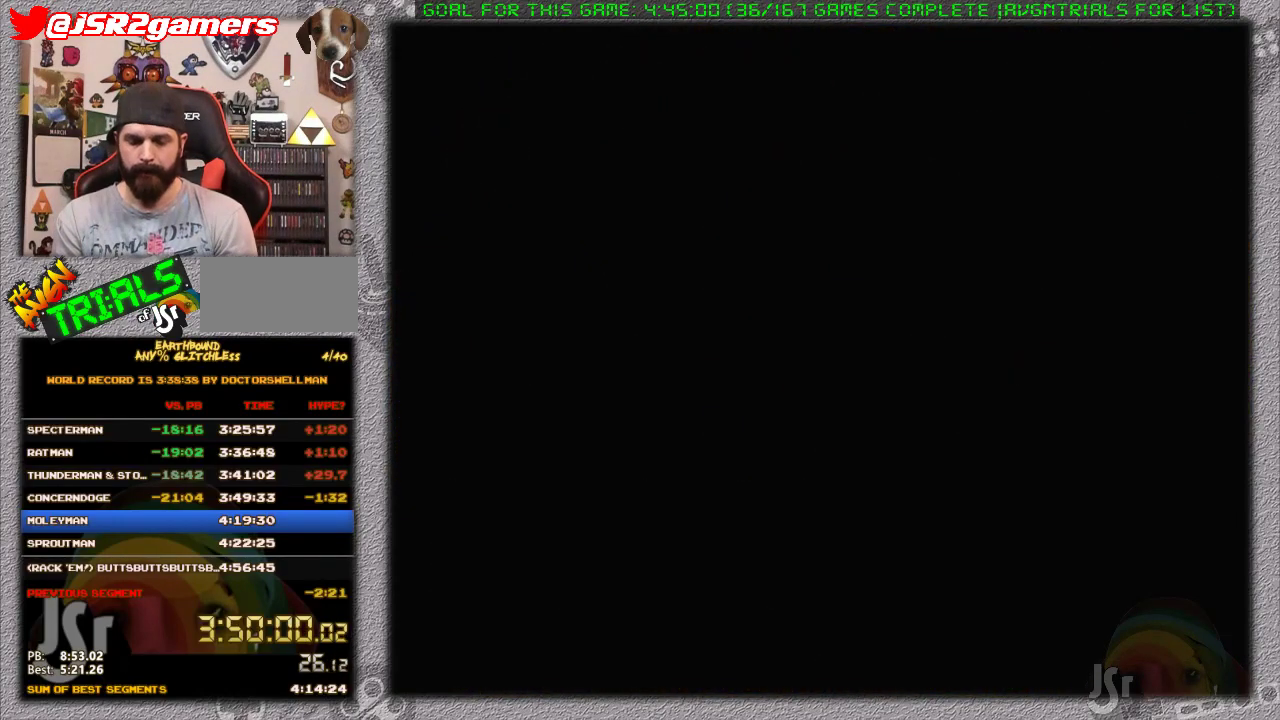
{"buttons": ["DPAD_UP"], "events": []}
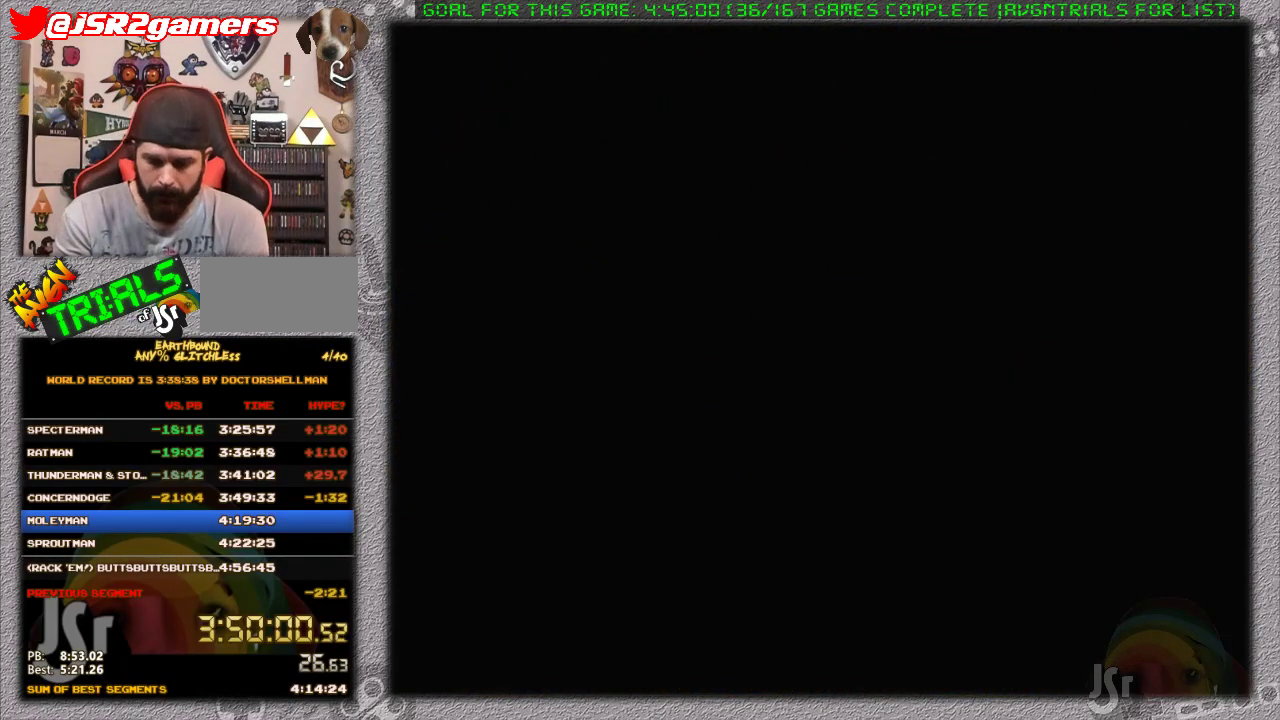
{"buttons": ["DPAD_UP"], "events": []}
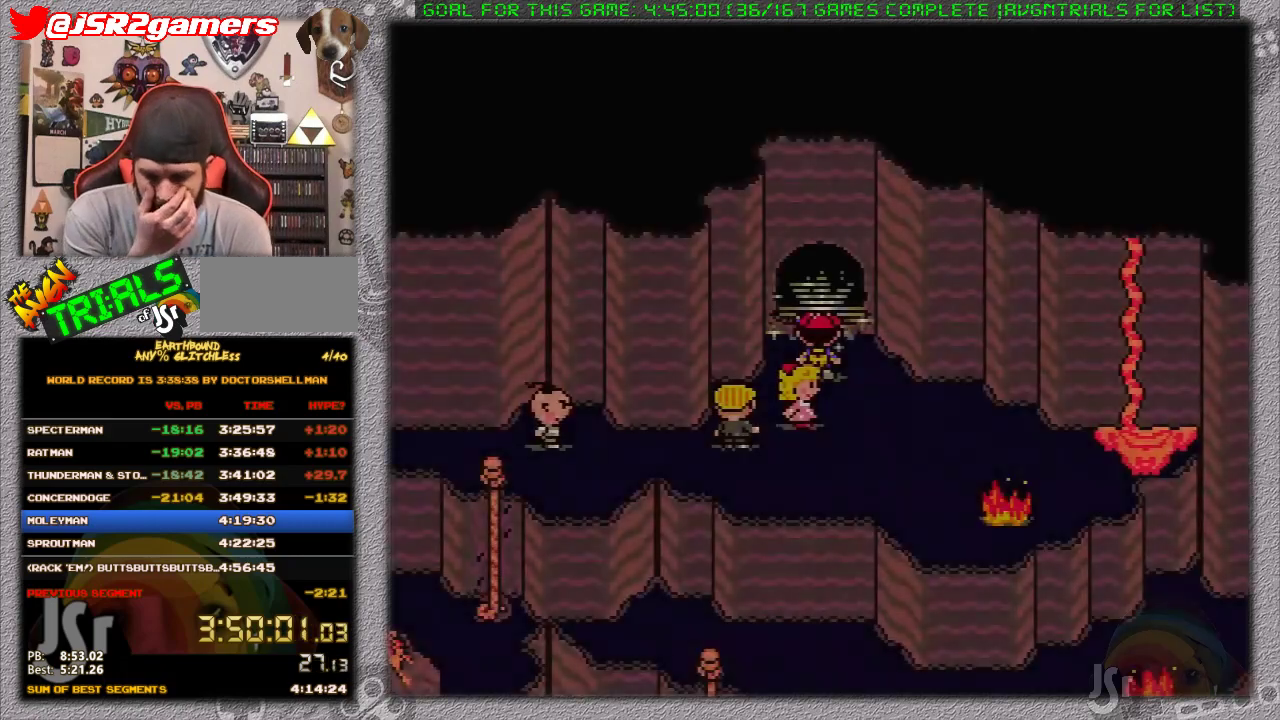
{"buttons": ["DPAD_UP"], "events": []}
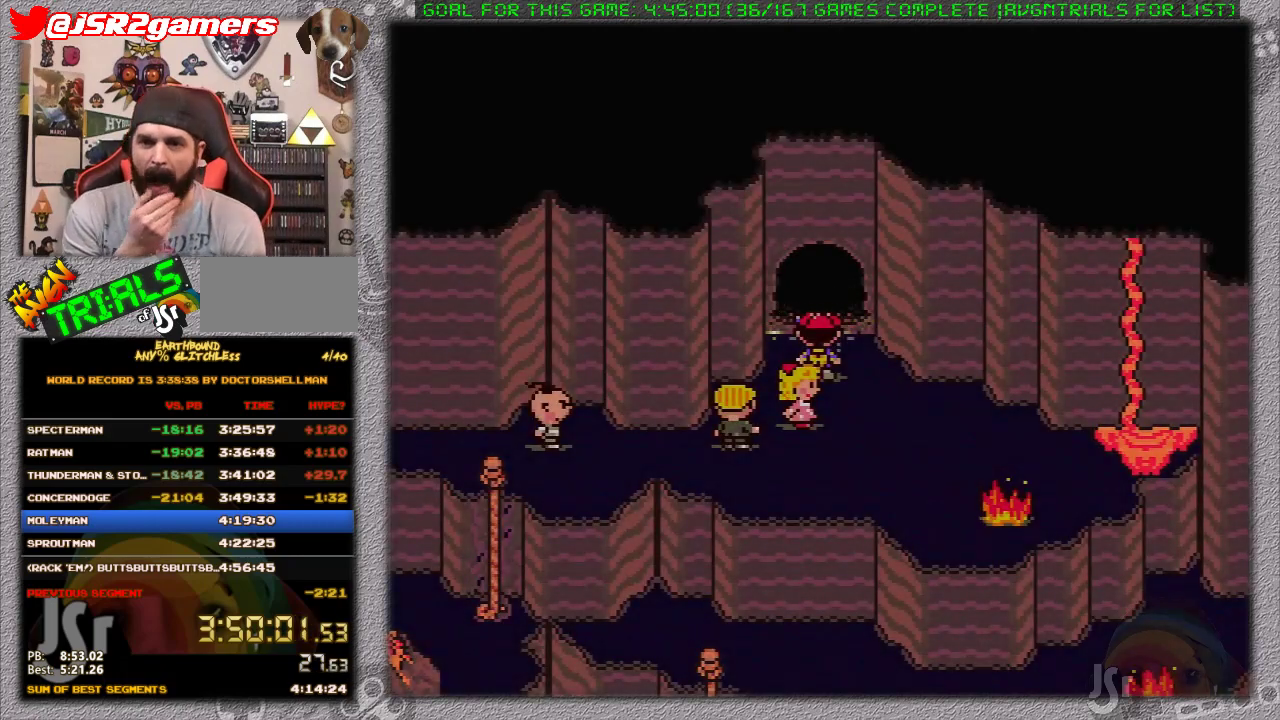
{"buttons": ["DPAD_UP"], "events": []}
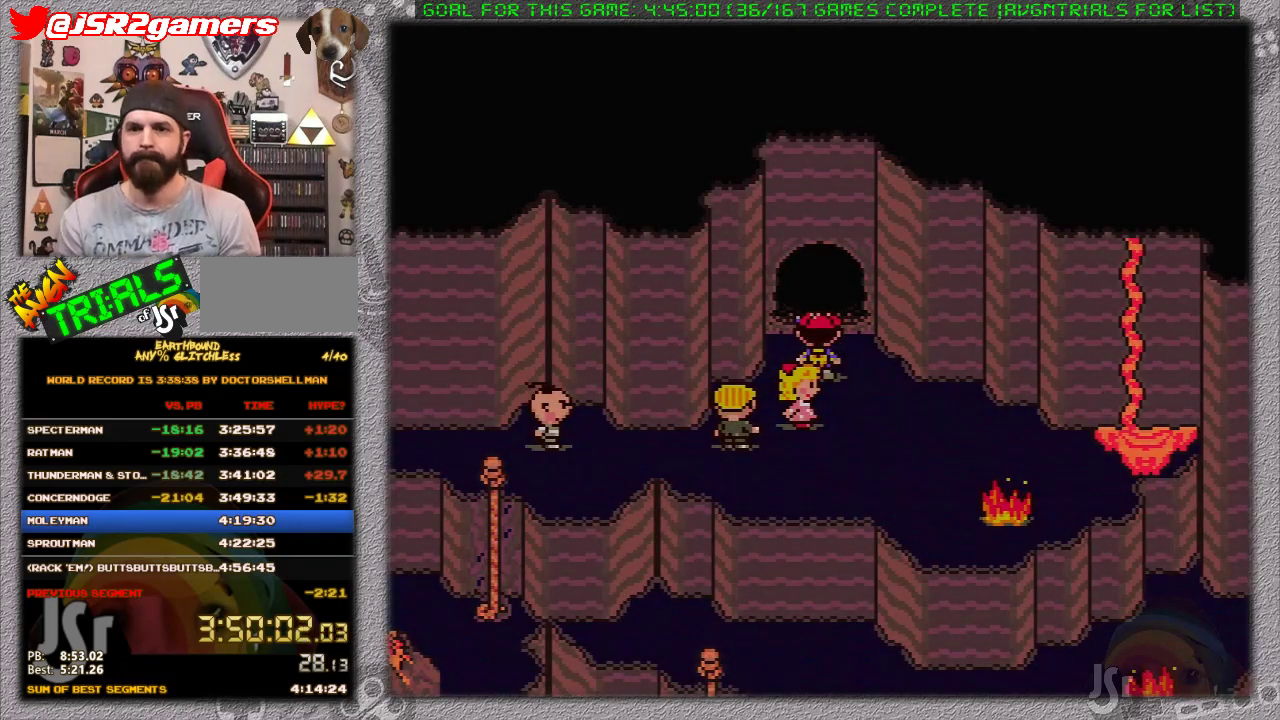
{"buttons": ["DPAD_UP"], "events": []}
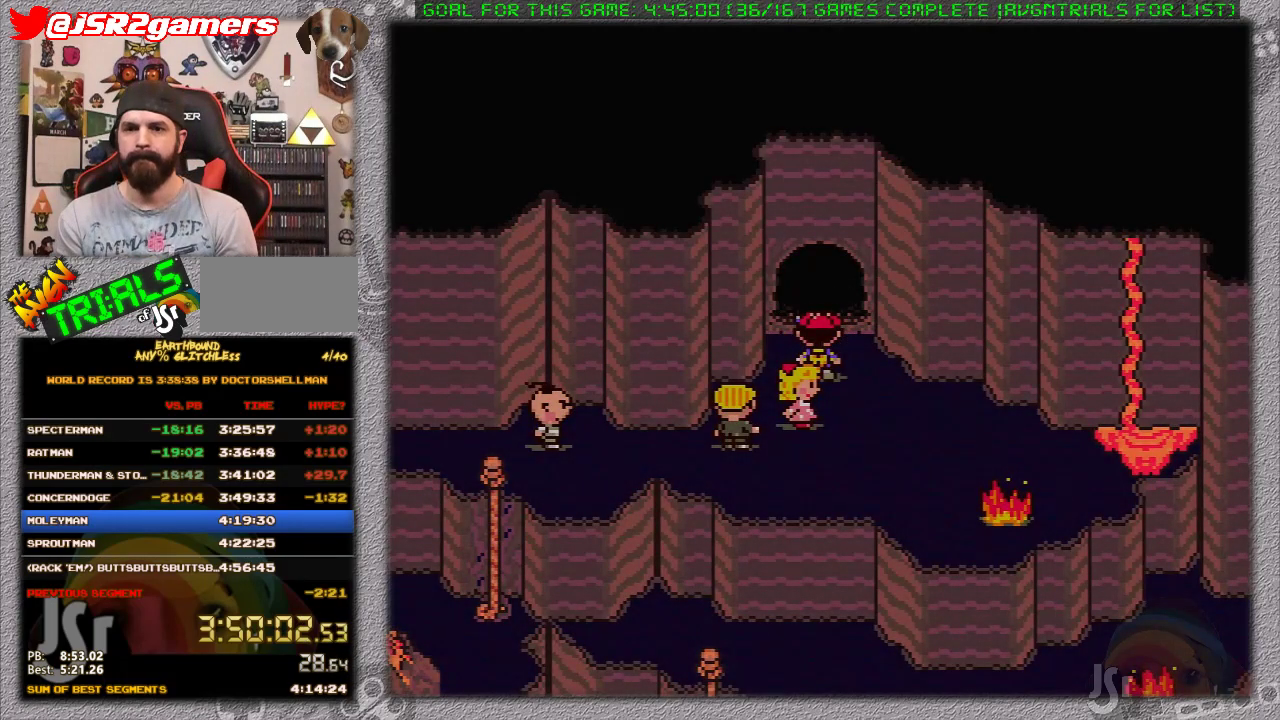
{"buttons": [], "events": [[483, "DPAD_UP", "up"]]}
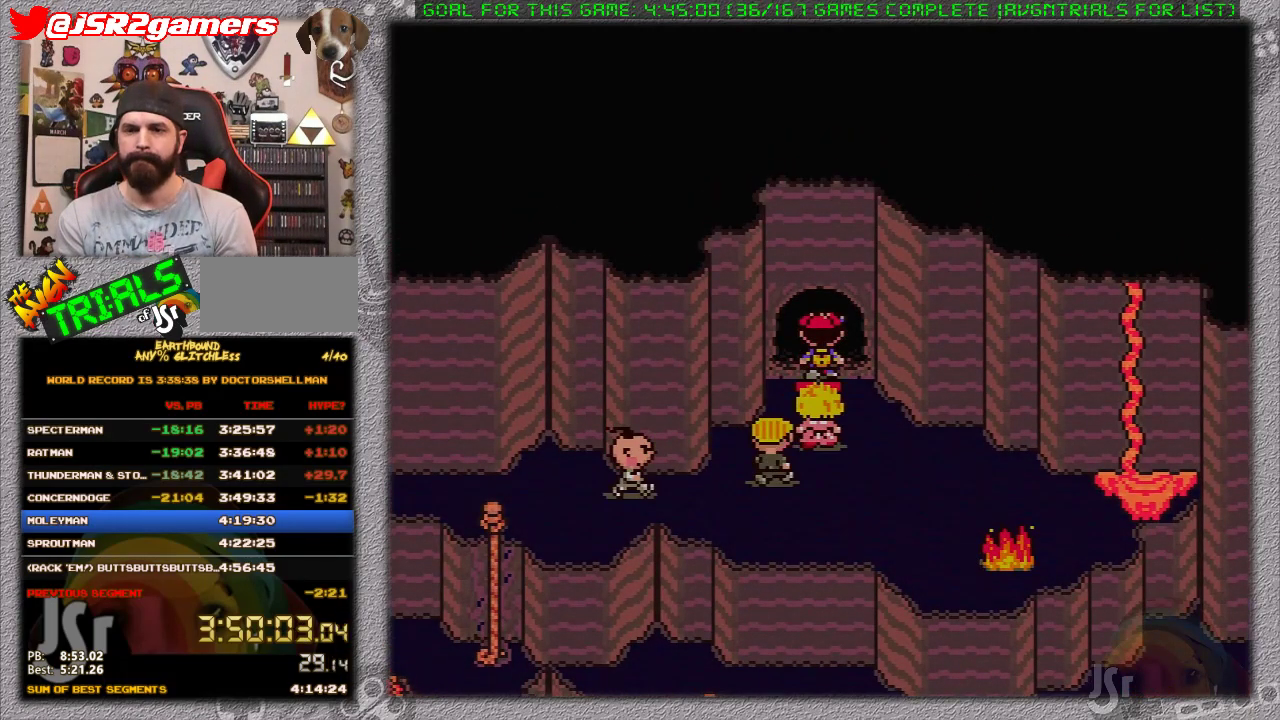
{"buttons": [], "events": []}
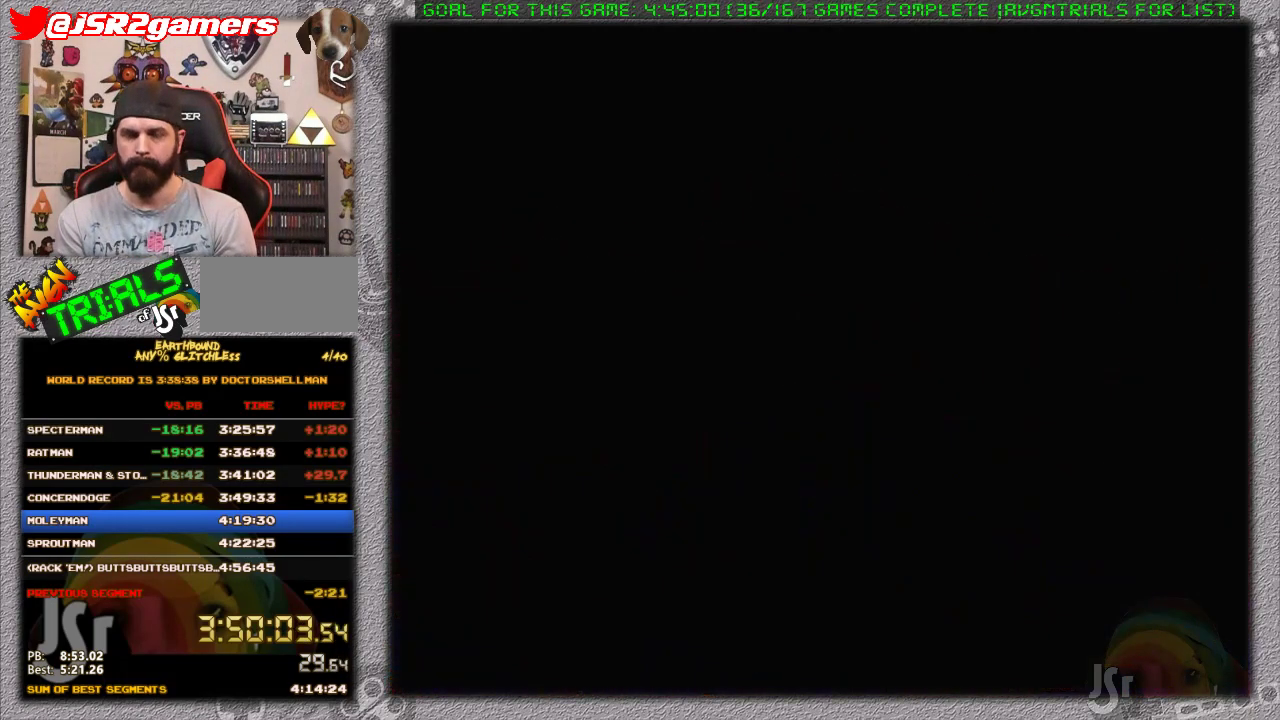
{"buttons": [], "events": []}
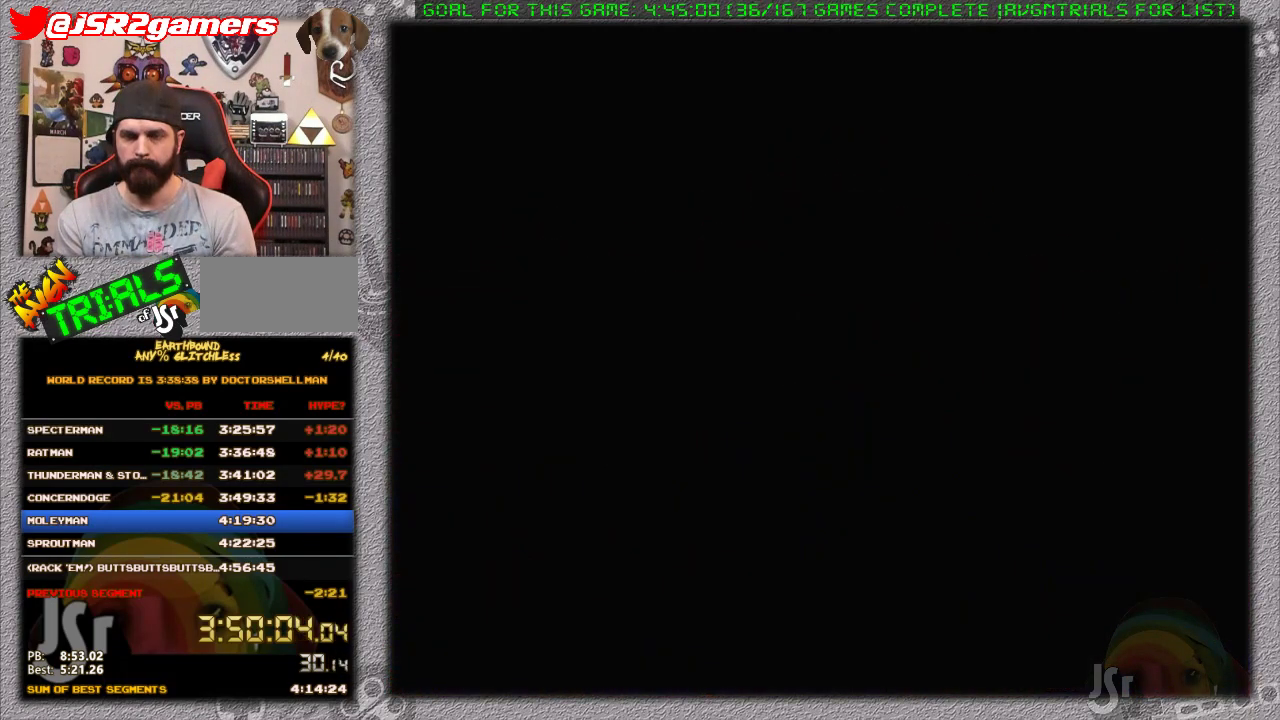
{"buttons": ["DPAD_LEFT"], "events": [[250, "DPAD_LEFT", "down"]]}
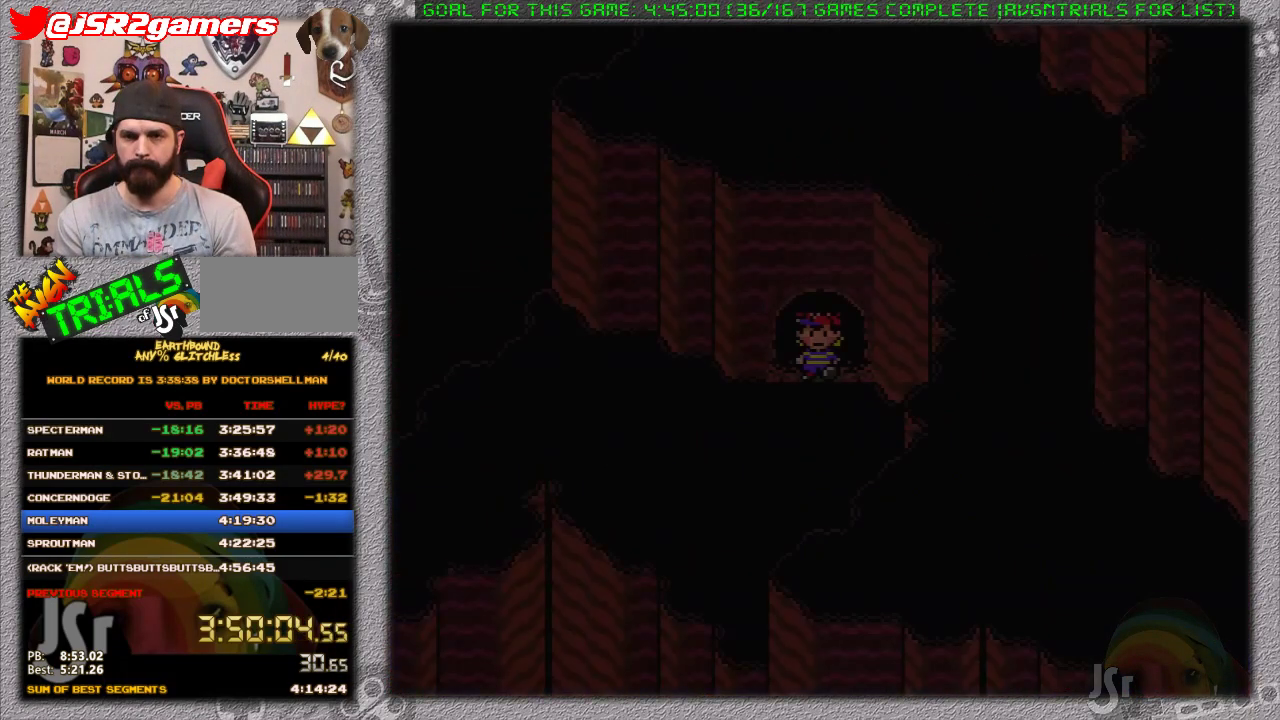
{"buttons": ["DPAD_LEFT"], "events": []}
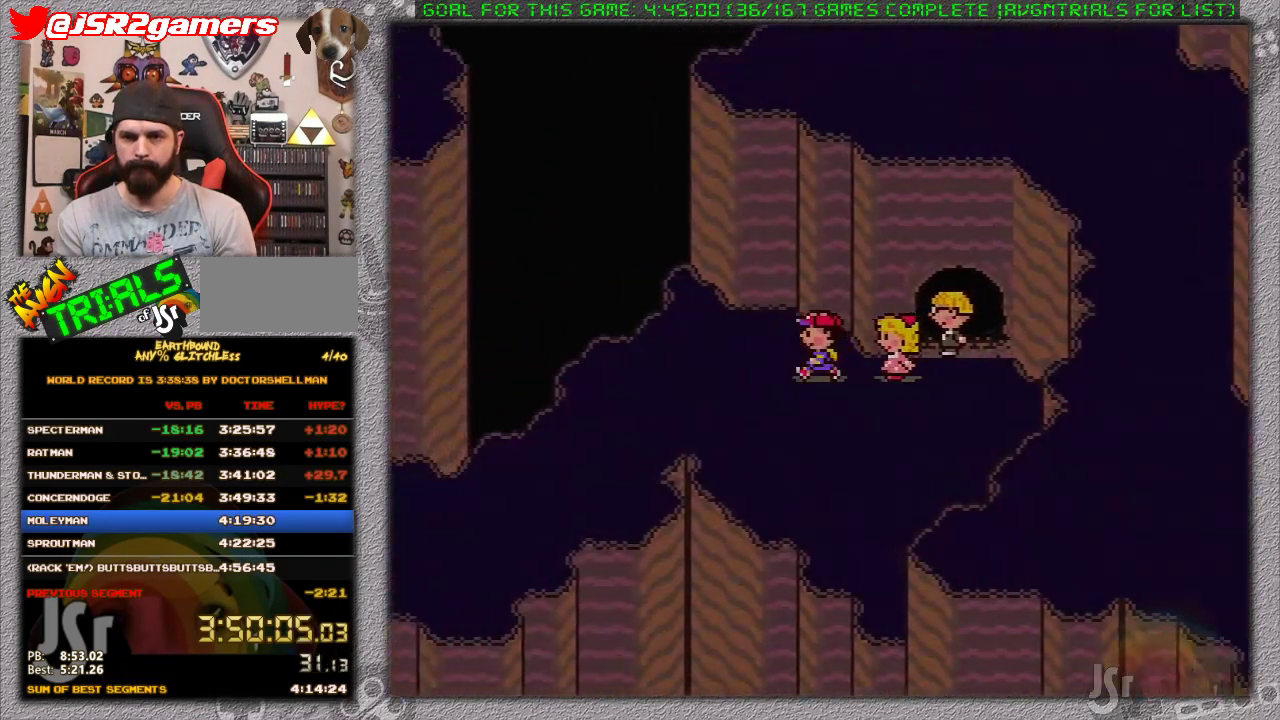
{"buttons": ["DPAD_DOWN", "DPAD_LEFT"], "events": [[117, "DPAD_DOWN", "down"]]}
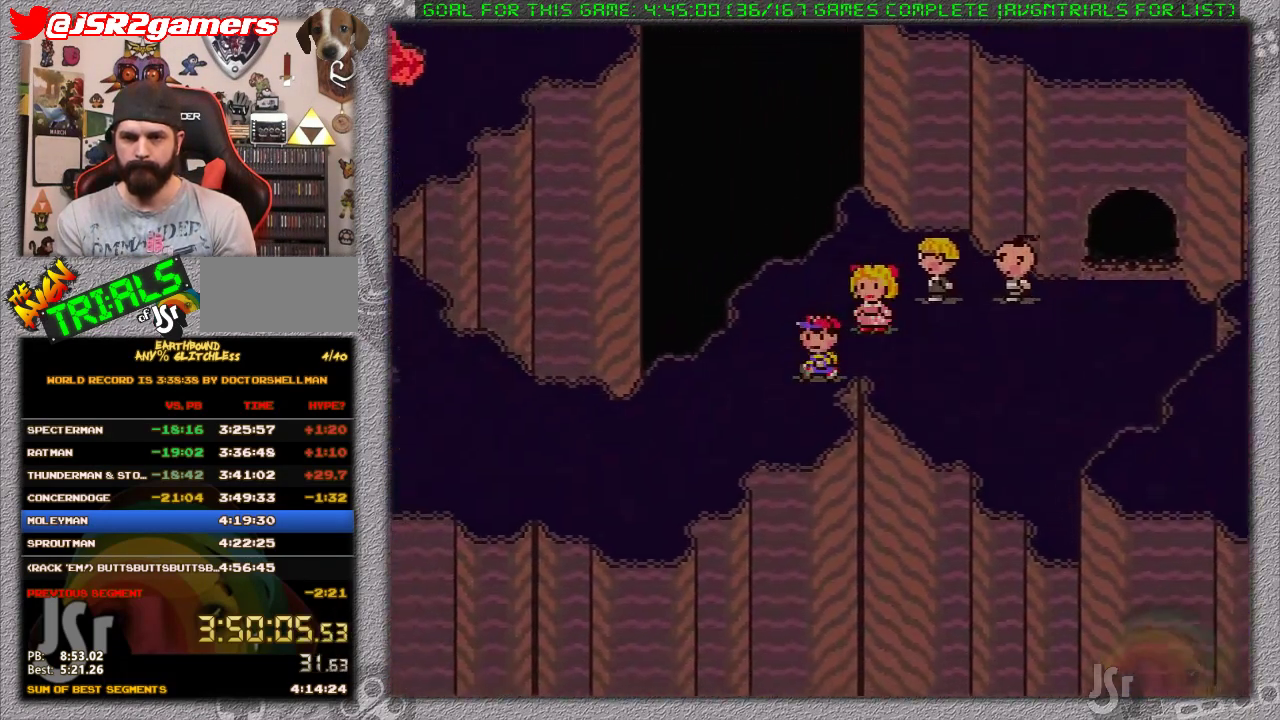
{"buttons": ["DPAD_LEFT"], "events": [[33, "DPAD_DOWN", "up"]]}
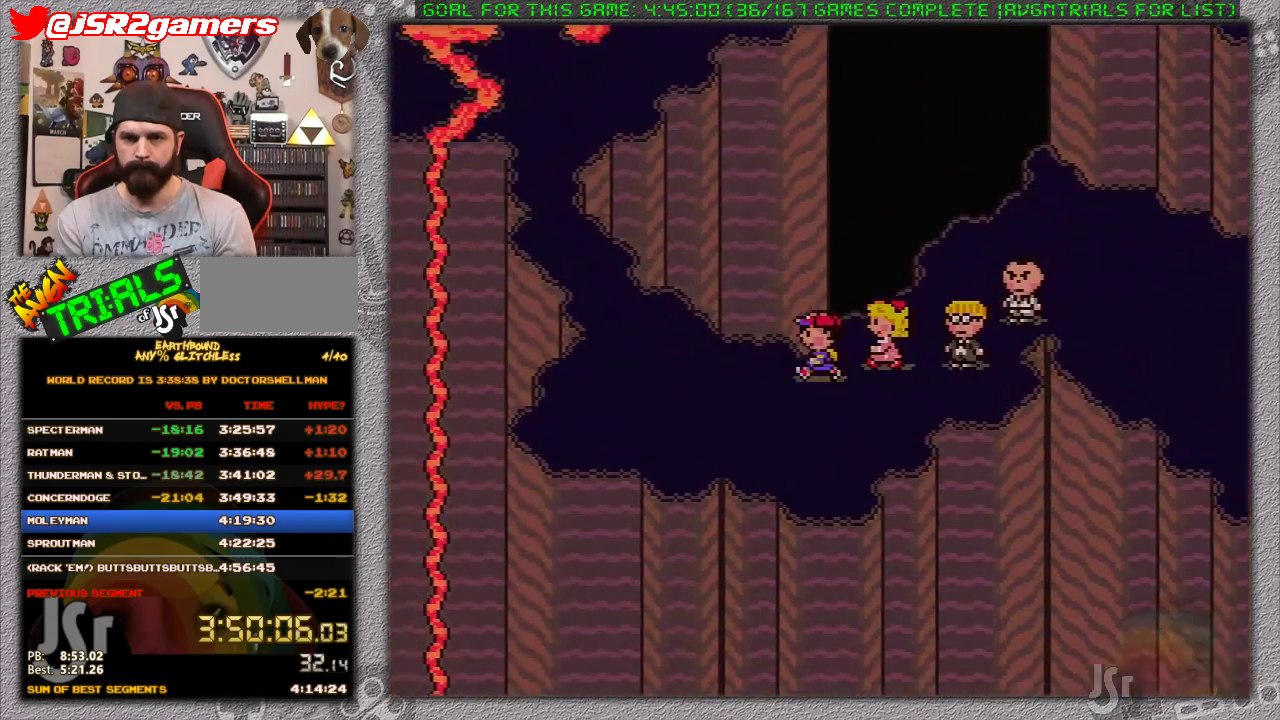
{"buttons": ["DPAD_UP", "DPAD_LEFT"], "events": [[233, "DPAD_UP", "down"]]}
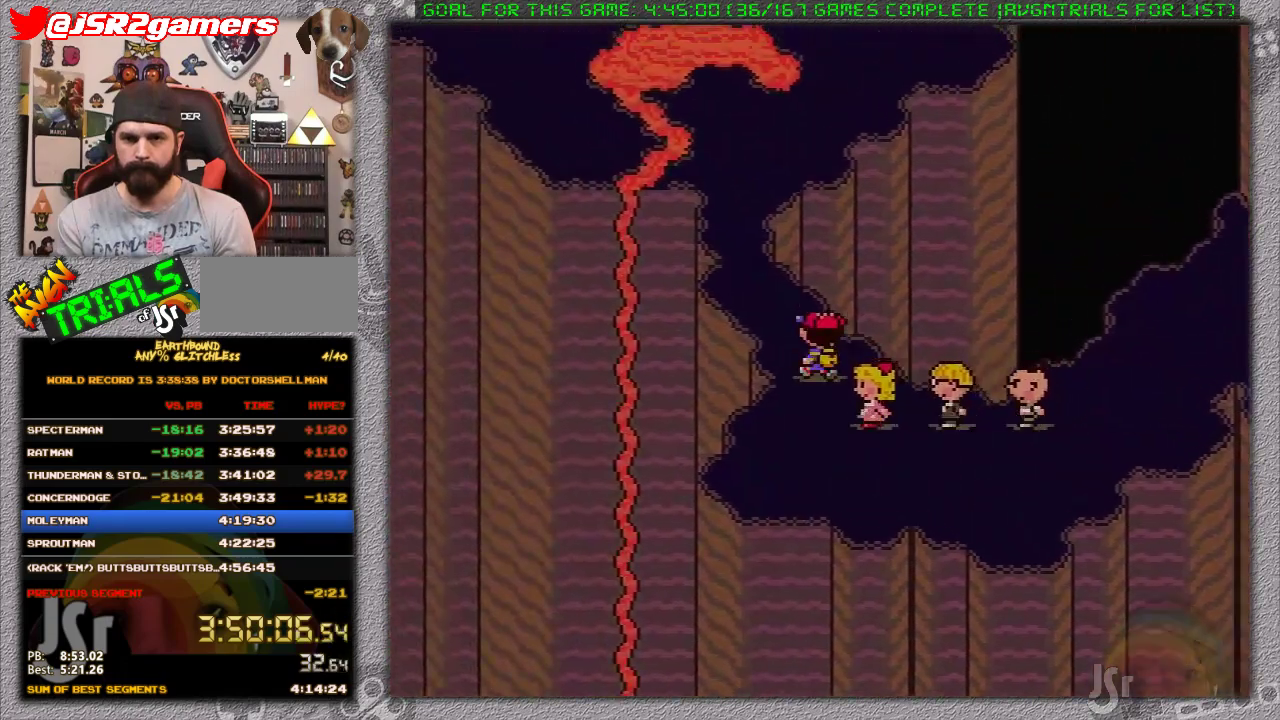
{"buttons": ["DPAD_UP"], "events": [[83, "DPAD_LEFT", "up"], [183, "DPAD_LEFT", "down"], [433, "DPAD_LEFT", "up"]]}
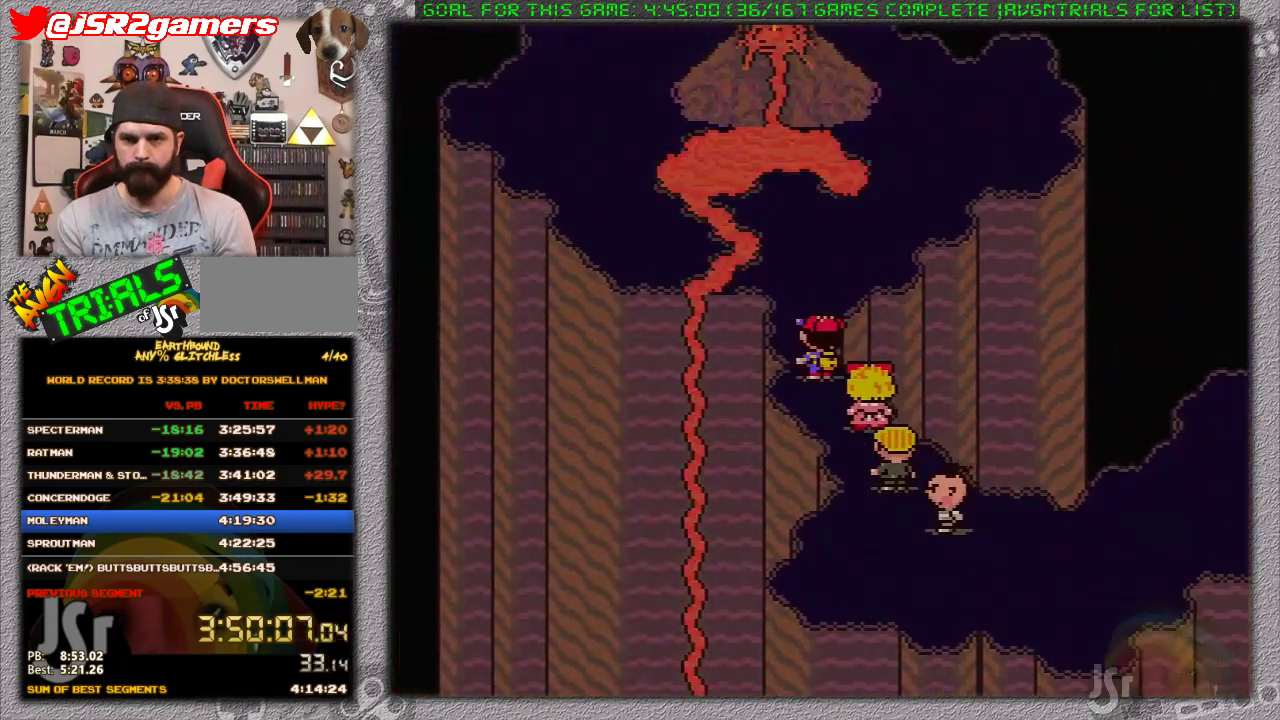
{"buttons": ["DPAD_UP"], "events": []}
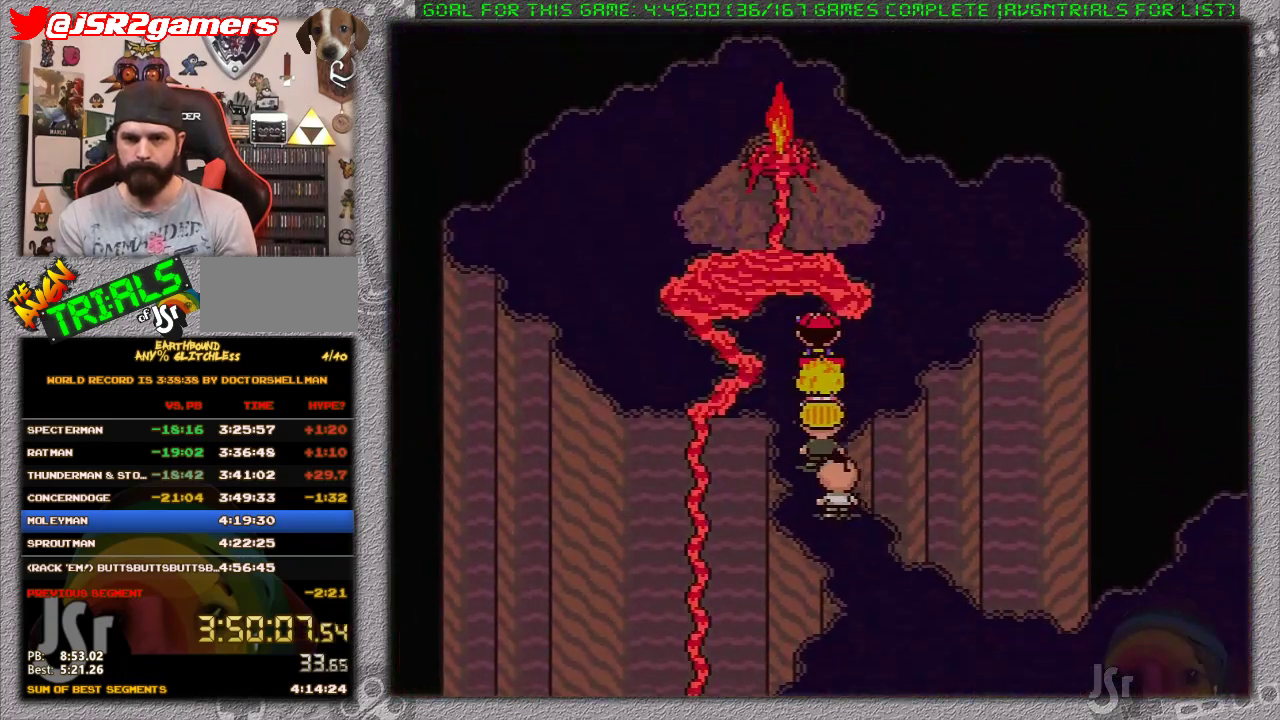
{"buttons": [], "events": [[333, "DPAD_UP", "up"]]}